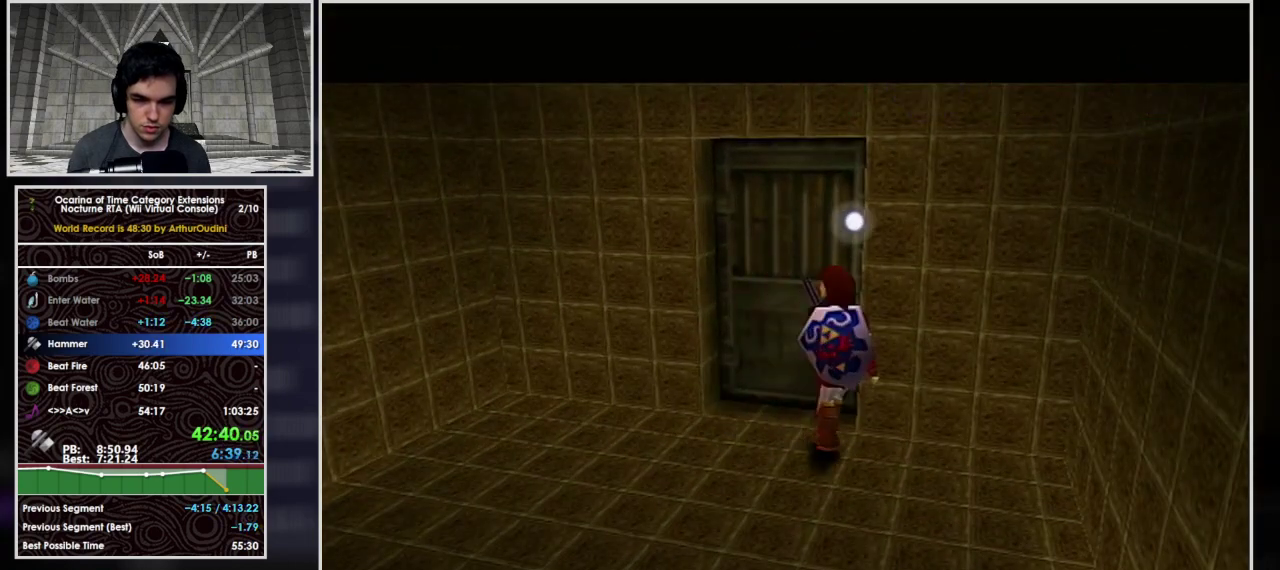
Gameplay with a controller (Nintendo layout); each line is a JSON object with the inputs held at the frame after it. "events" lists button and stick changes between this image and that frame as [ms after this image, input, new state], when the widget could be followed in between. Not read: L3 R3.
{"buttons": ["L1"], "left_stick": "center", "events": [[500, "L1", "down"]]}
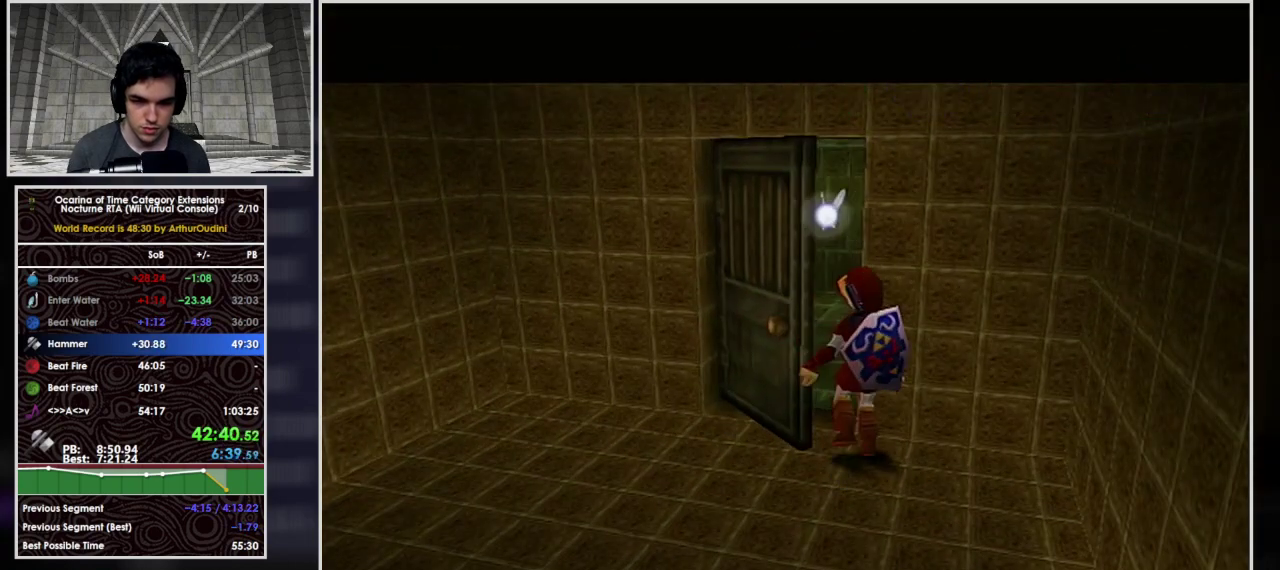
{"buttons": ["L1"], "left_stick": "center", "events": []}
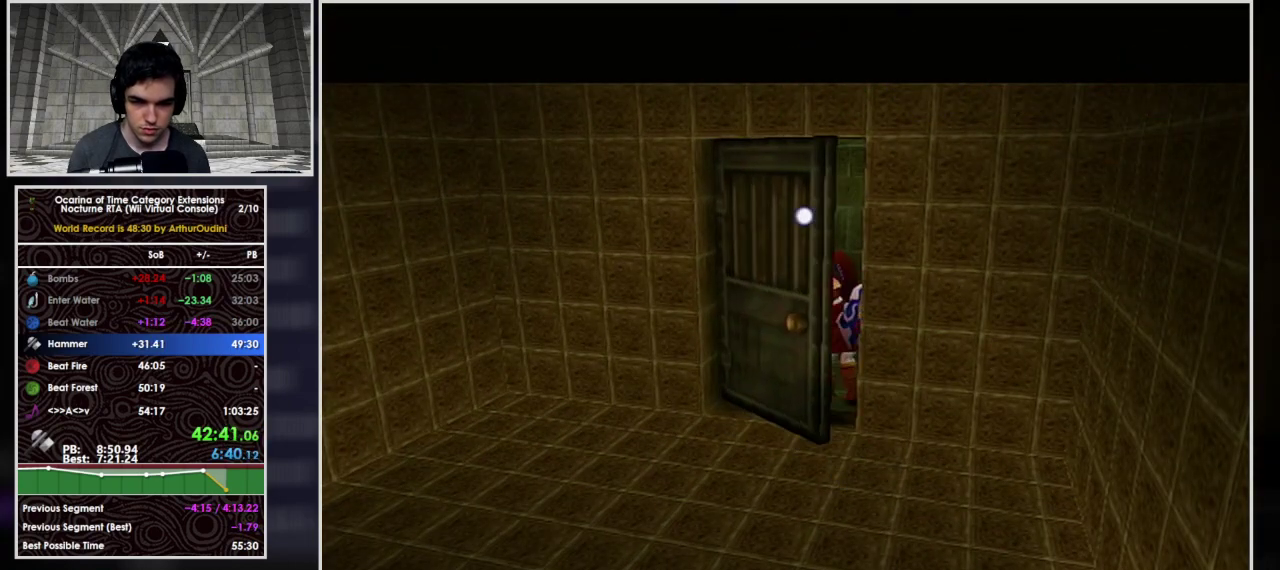
{"buttons": ["L1"], "left_stick": "center", "events": []}
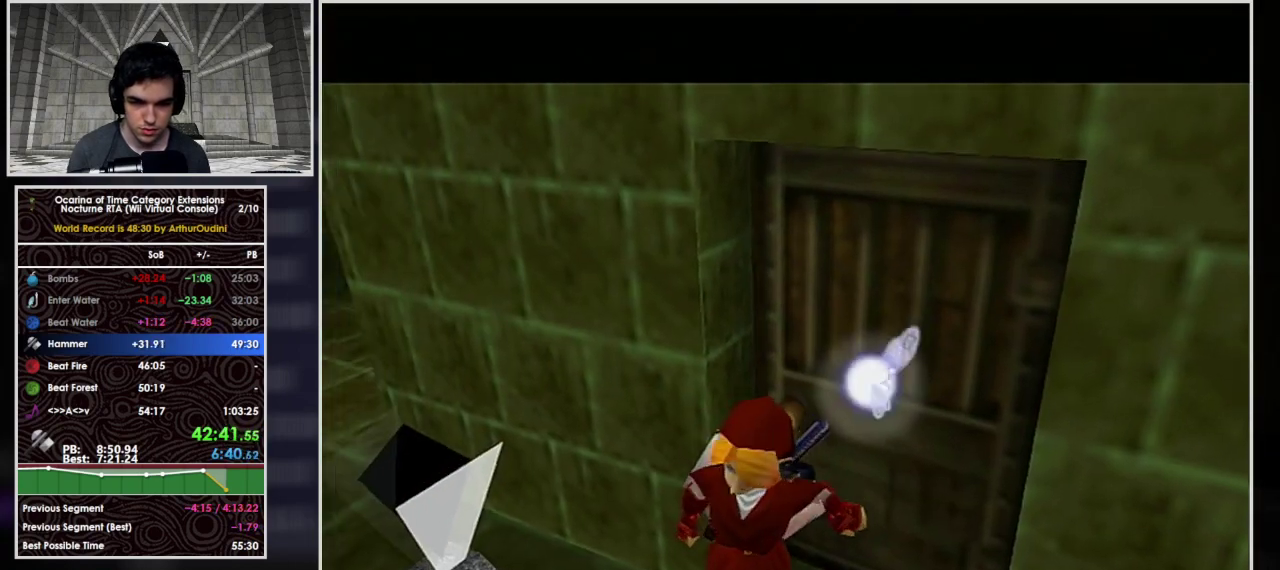
{"buttons": ["L1"], "left_stick": "center", "events": []}
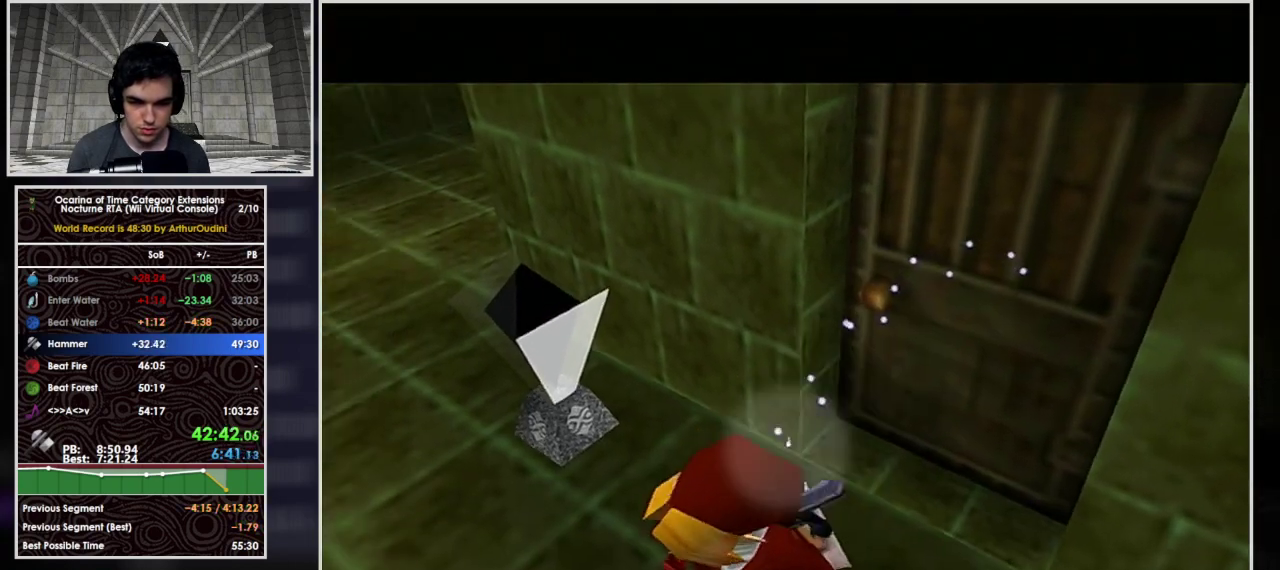
{"buttons": ["L1"], "left_stick": "center", "events": []}
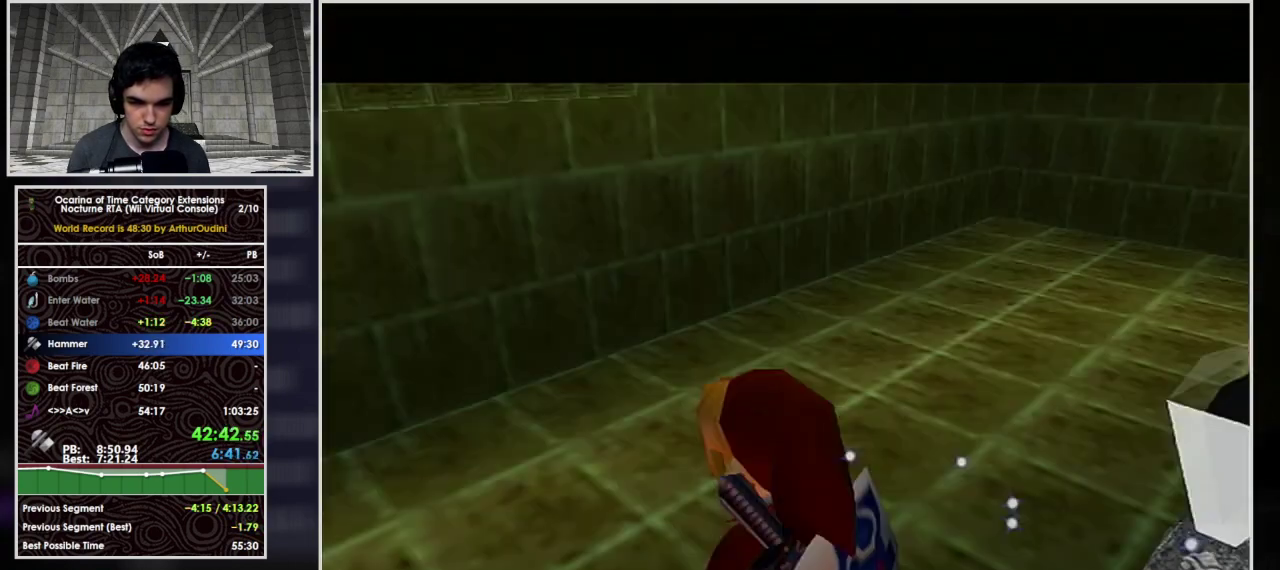
{"buttons": ["A", "L1"], "left_stick": "right", "events": [[433, "left_stick", "right"], [467, "A", "down"]]}
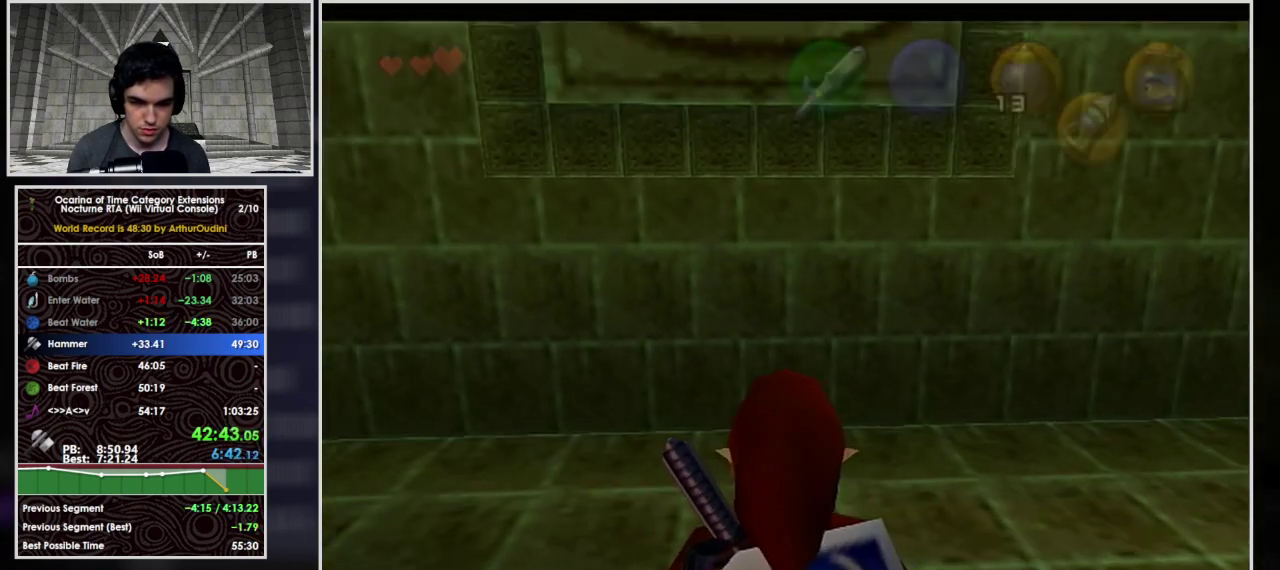
{"buttons": ["A", "L1", "R1"], "left_stick": "right", "events": [[200, "A", "up"], [300, "Y", "down"], [433, "R1", "down"], [467, "Y", "up"], [500, "A", "down"]]}
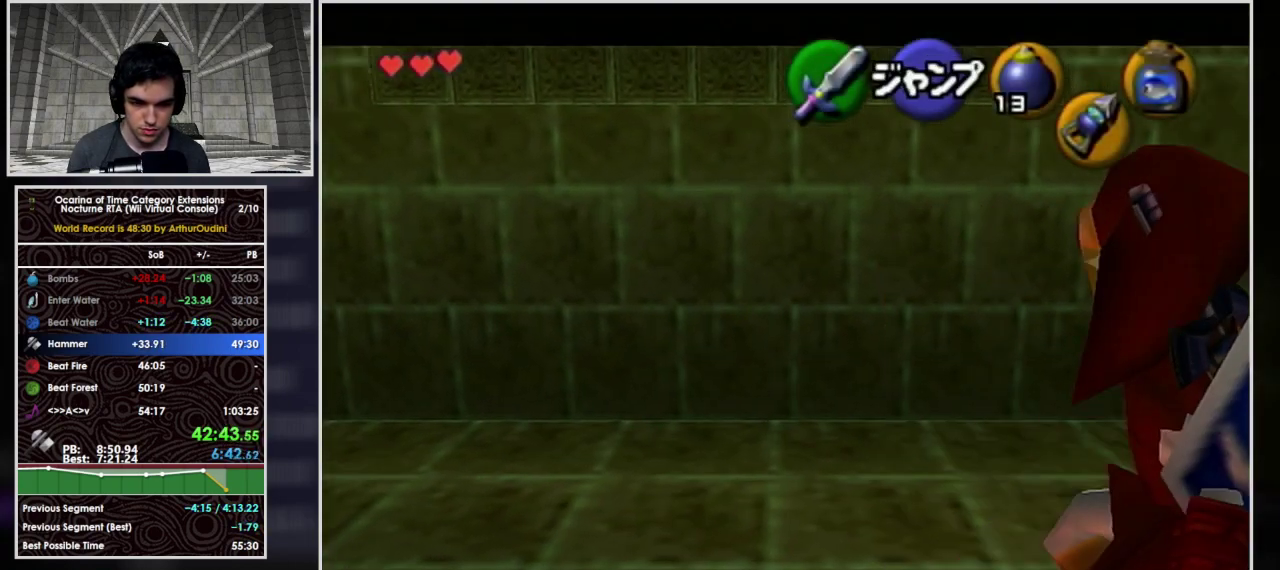
{"buttons": ["L1"], "left_stick": "down-right", "events": [[167, "left_stick", "down-right"], [200, "A", "up"], [367, "R1", "up"]]}
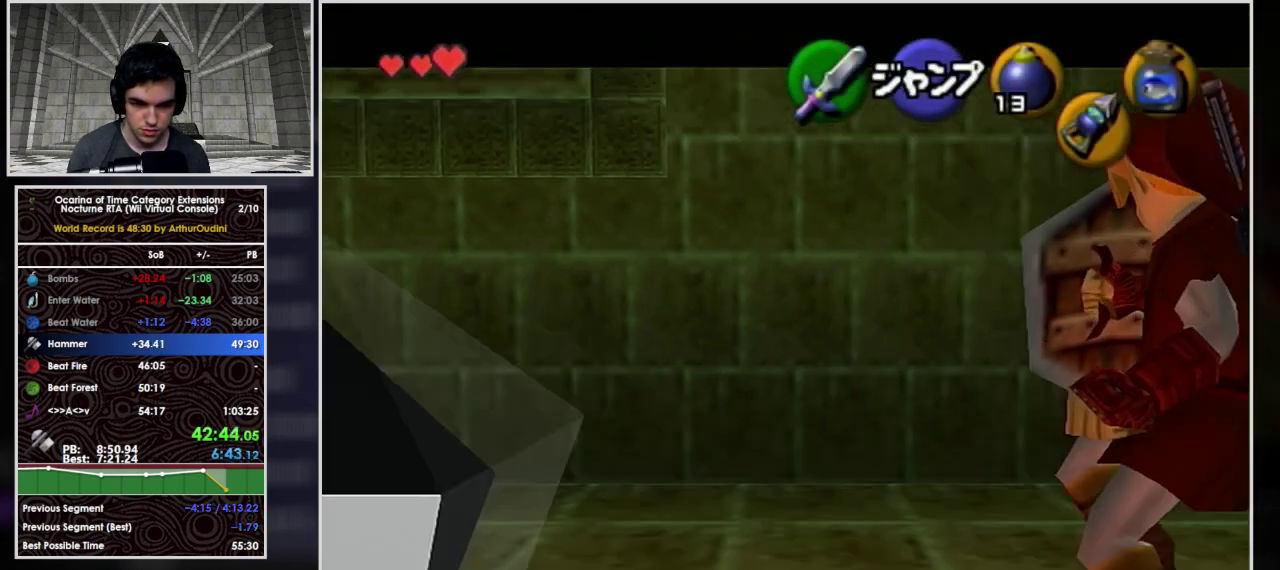
{"buttons": ["L1"], "left_stick": "left", "events": [[33, "left_stick", "down"], [167, "left_stick", "left"], [233, "A", "down"], [467, "A", "up"]]}
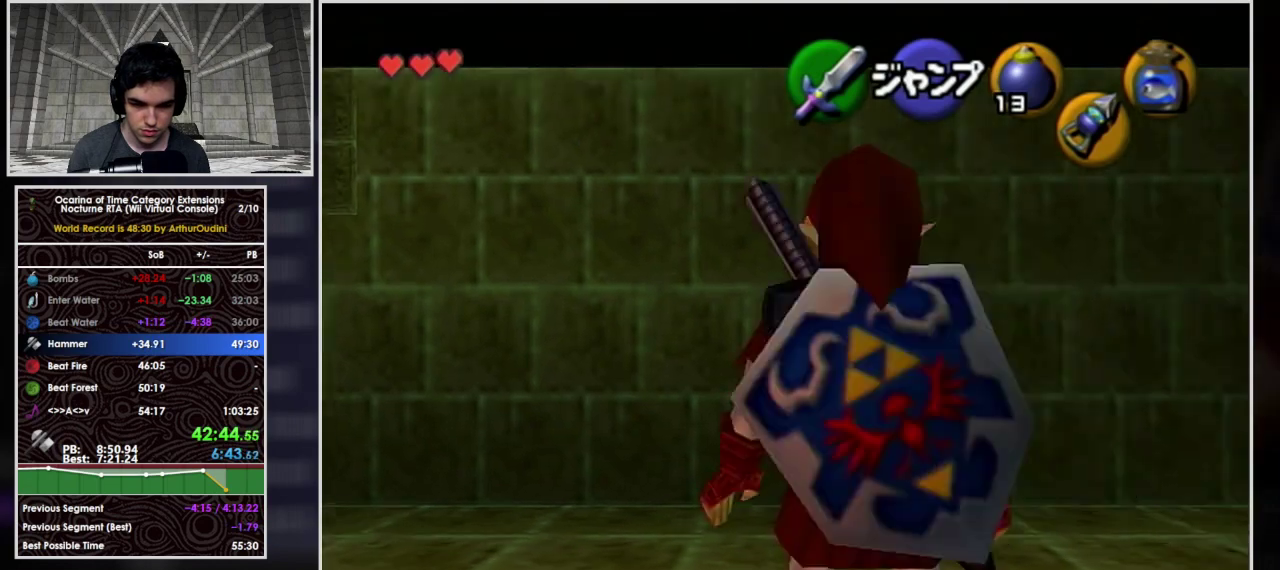
{"buttons": ["Y", "L1"], "left_stick": "down-right", "events": [[467, "Y", "down"], [500, "left_stick", "down-right"]]}
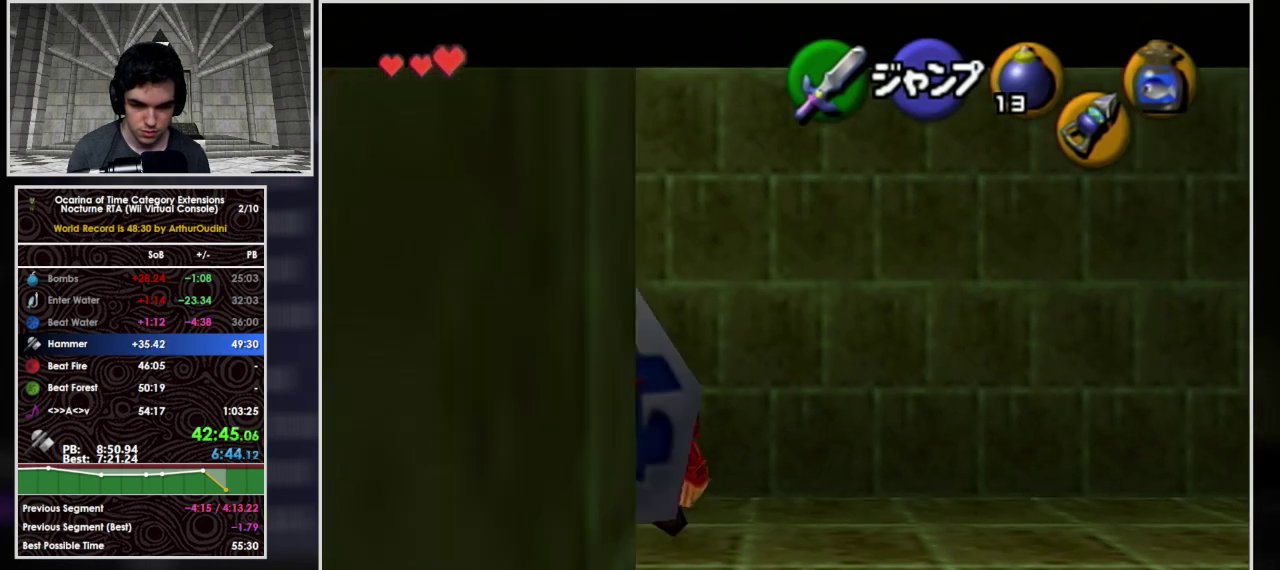
{"buttons": ["L1"], "left_stick": "right", "events": [[33, "R1", "down"], [133, "Y", "up"], [200, "A", "down"], [233, "left_stick", "right"], [333, "A", "up"], [433, "R1", "up"]]}
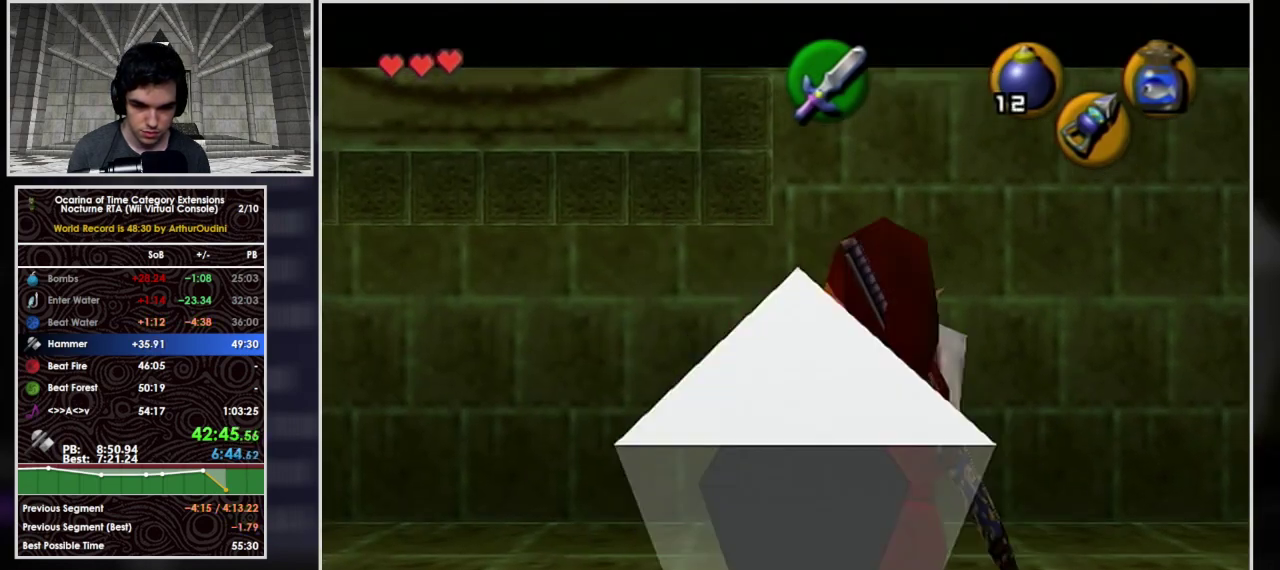
{"buttons": ["L1"], "left_stick": "down", "events": [[33, "left_stick", "down-right"], [367, "left_stick", "down"]]}
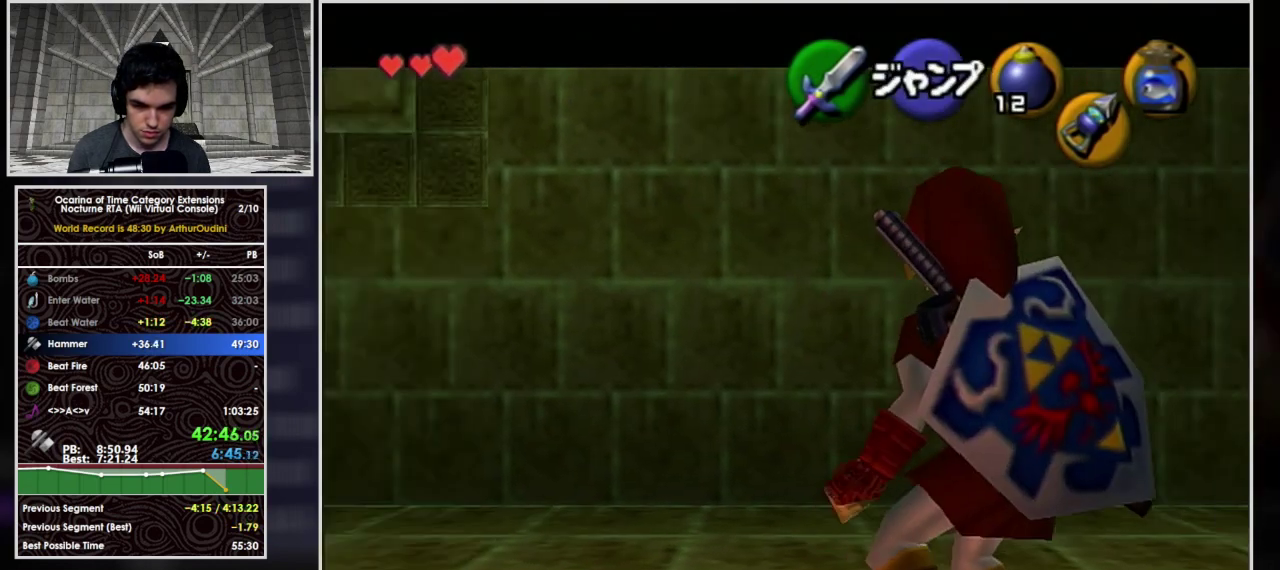
{"buttons": [], "left_stick": "down-left", "events": [[67, "L1", "up"], [467, "left_stick", "down-left"]]}
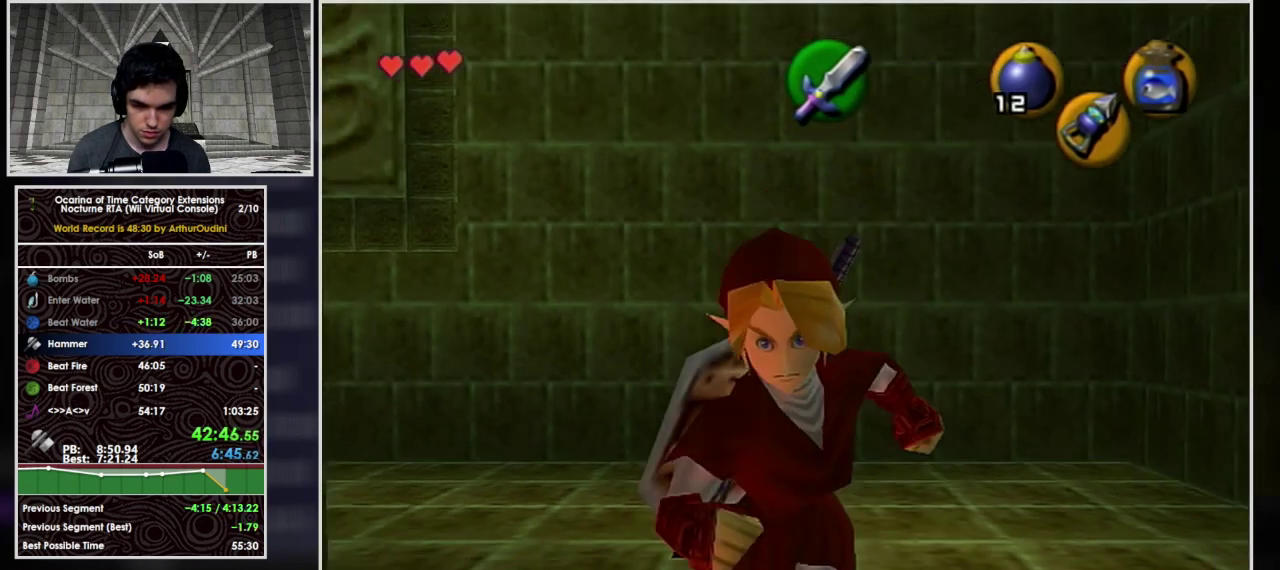
{"buttons": [], "left_stick": "up", "events": [[167, "left_stick", "left"], [367, "left_stick", "up-left"], [500, "left_stick", "up"]]}
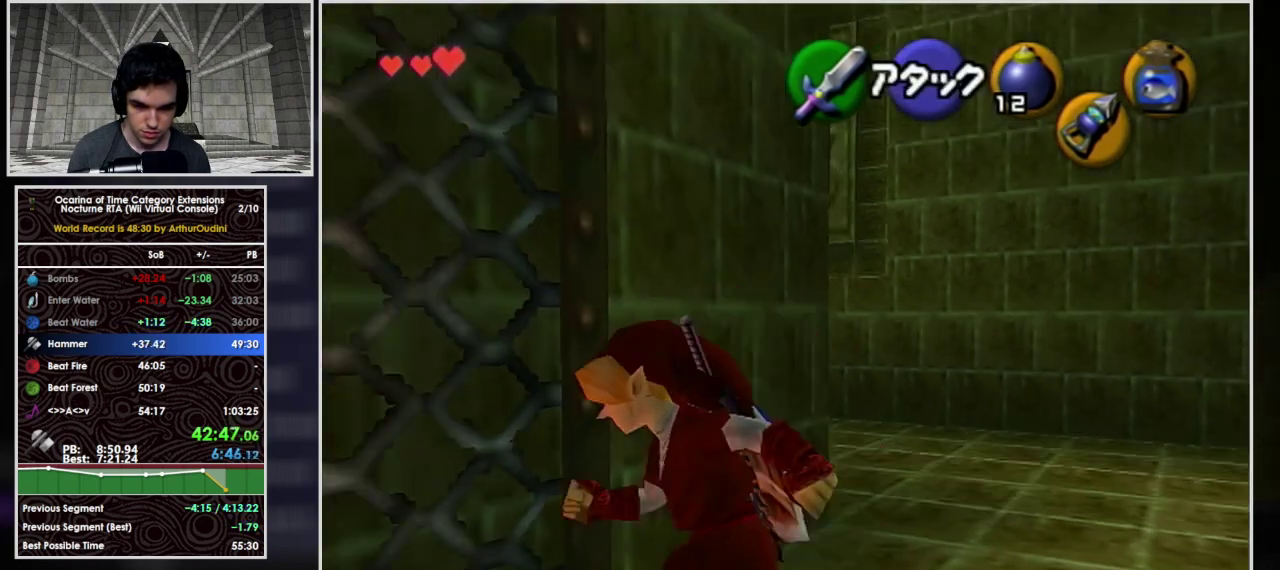
{"buttons": [], "left_stick": "up", "events": []}
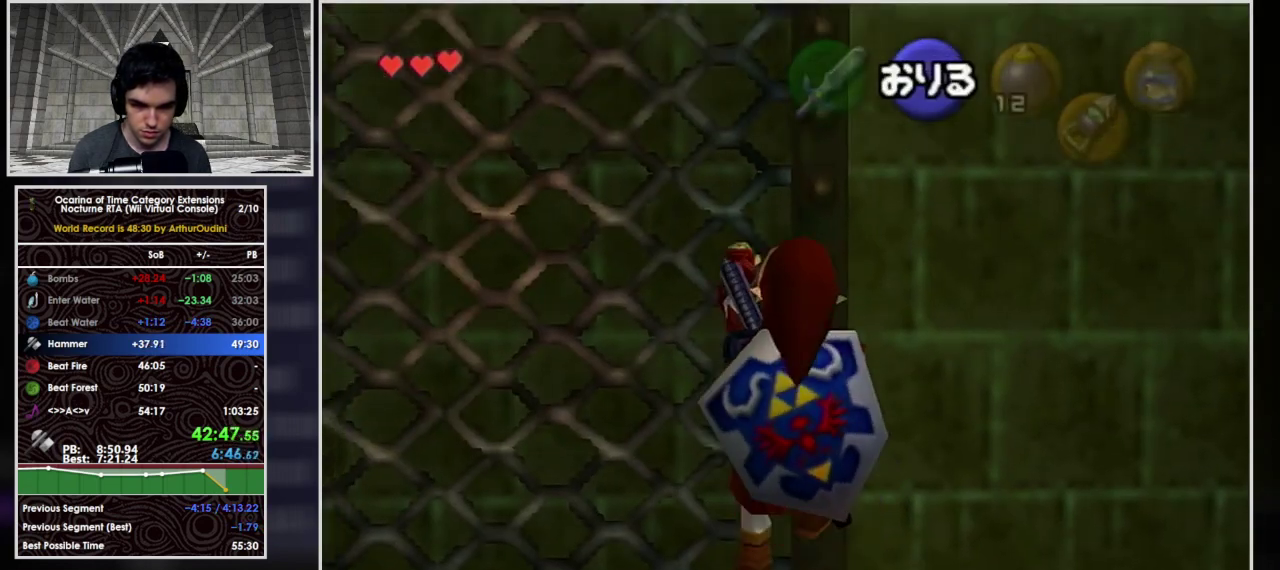
{"buttons": ["L1"], "left_stick": "up", "events": [[167, "L1", "down"], [367, "L1", "up"], [433, "L1", "down"]]}
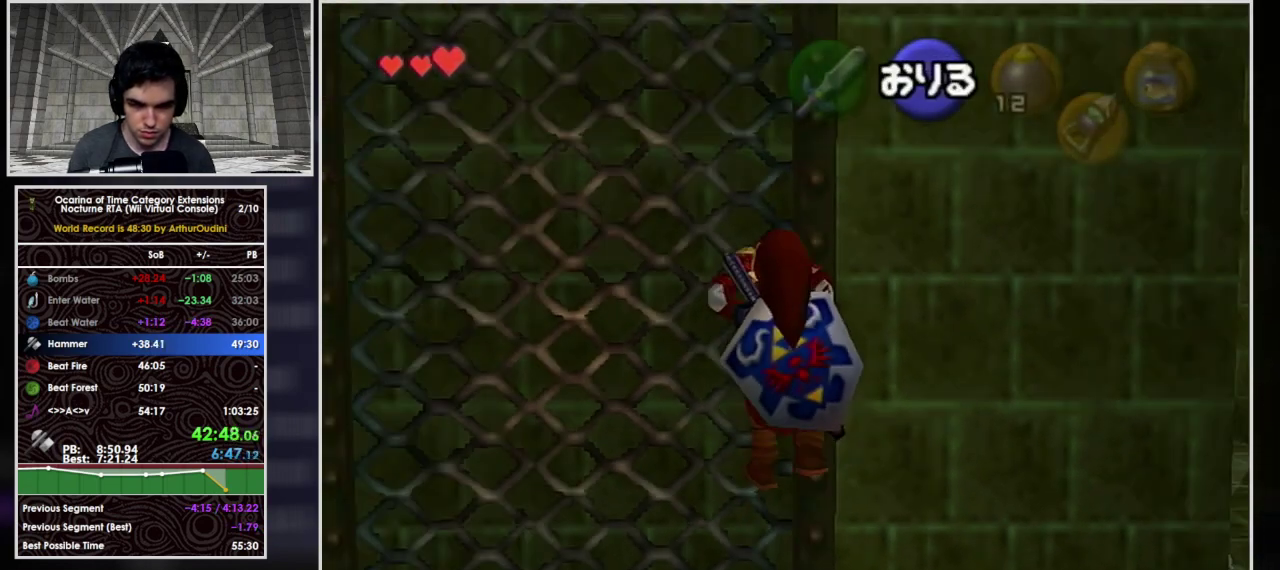
{"buttons": ["L1"], "left_stick": "up", "events": [[267, "L1", "up"], [333, "L1", "down"]]}
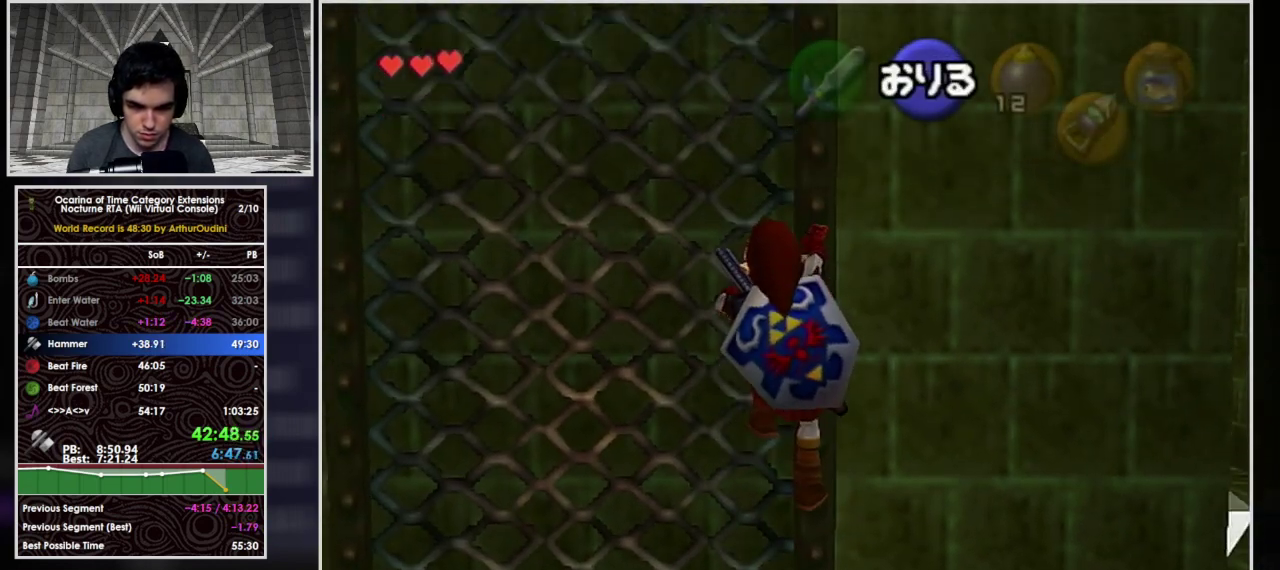
{"buttons": ["L1"], "left_stick": "up", "events": [[267, "L1", "up"], [333, "L1", "down"]]}
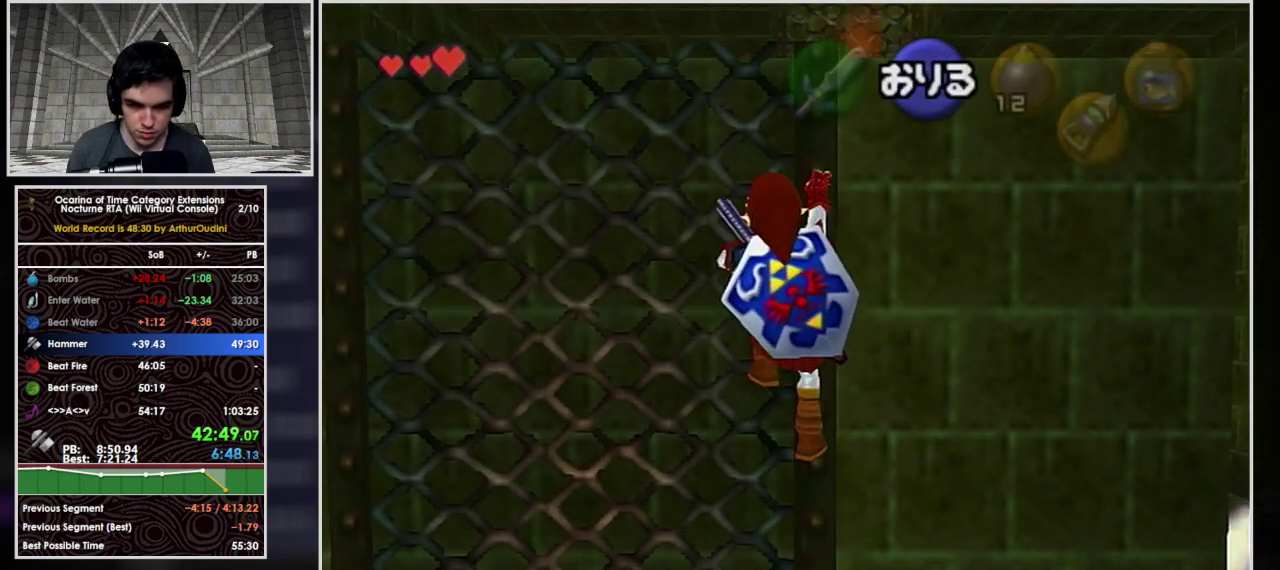
{"buttons": [], "left_stick": "up", "events": [[33, "L1", "up"]]}
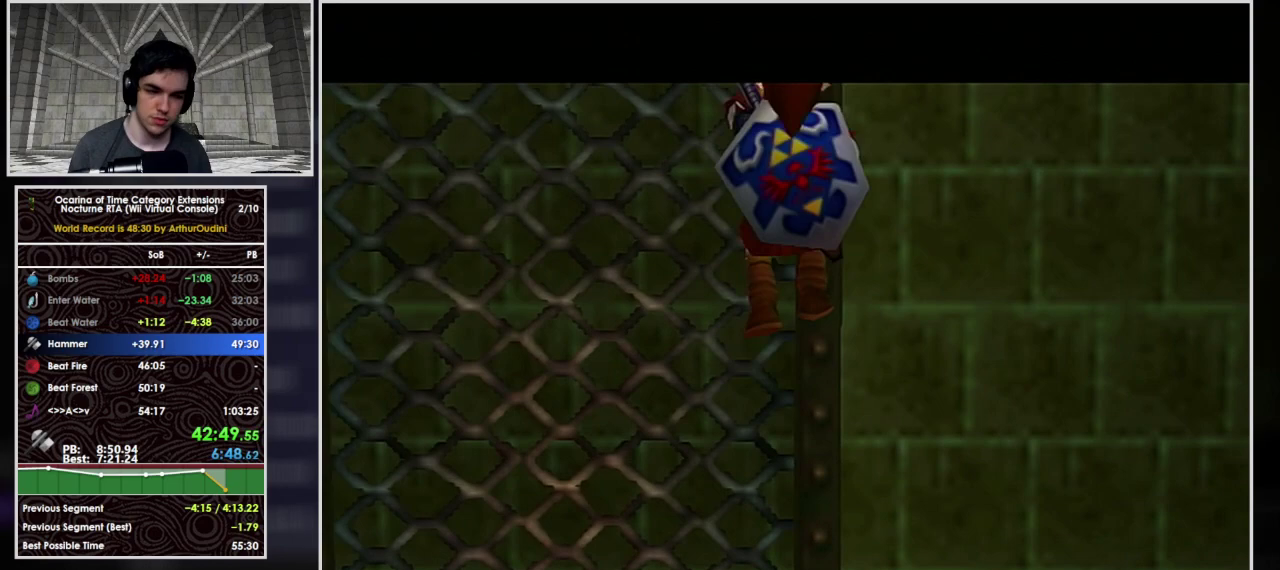
{"buttons": [], "left_stick": "up", "events": []}
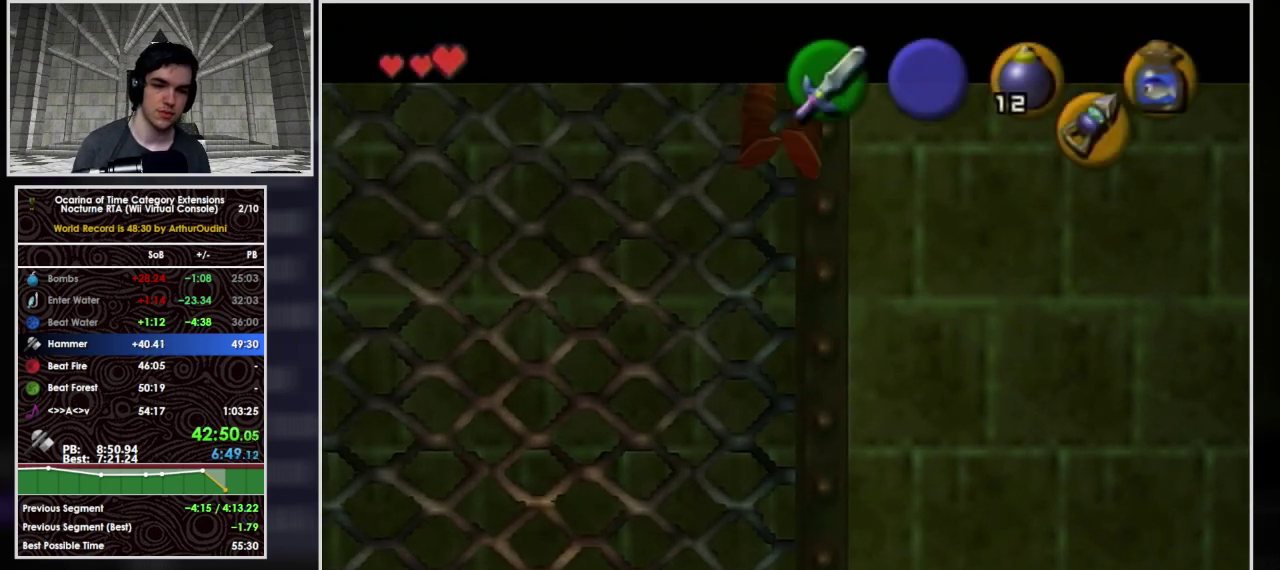
{"buttons": [], "left_stick": "up-right", "events": [[67, "left_stick", "up-right"]]}